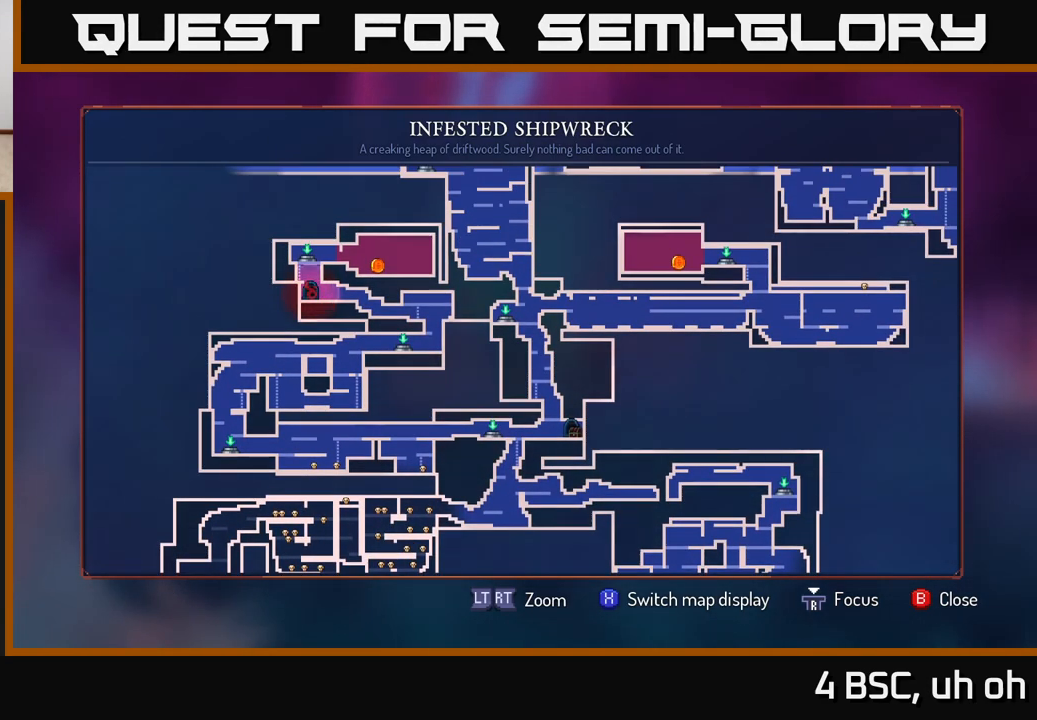
Gameplay with a controller (Xbox layout); each line is a JSON object with the inputs held at the frame after it. "events" lists button and stick changes between this image and that frame as [ms after this image, input, new state], when the widget could be followed in between. Not read: L3 R3.
{"buttons": [], "left_stick": "center", "right_stick": "center", "events": []}
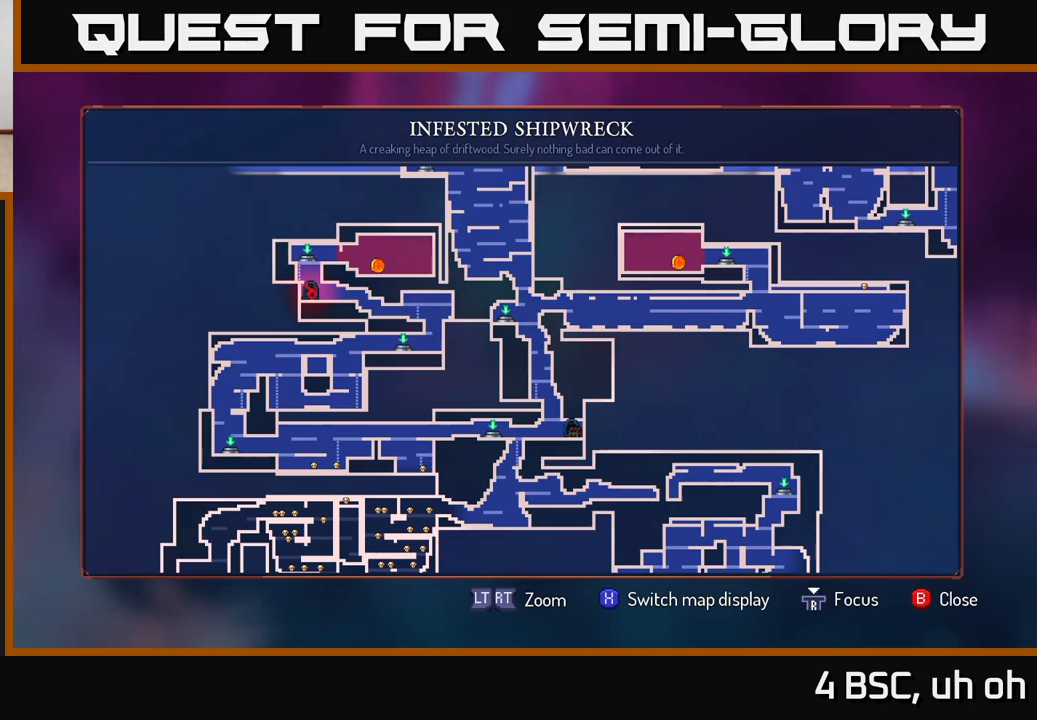
{"buttons": [], "left_stick": "center", "right_stick": "center", "events": []}
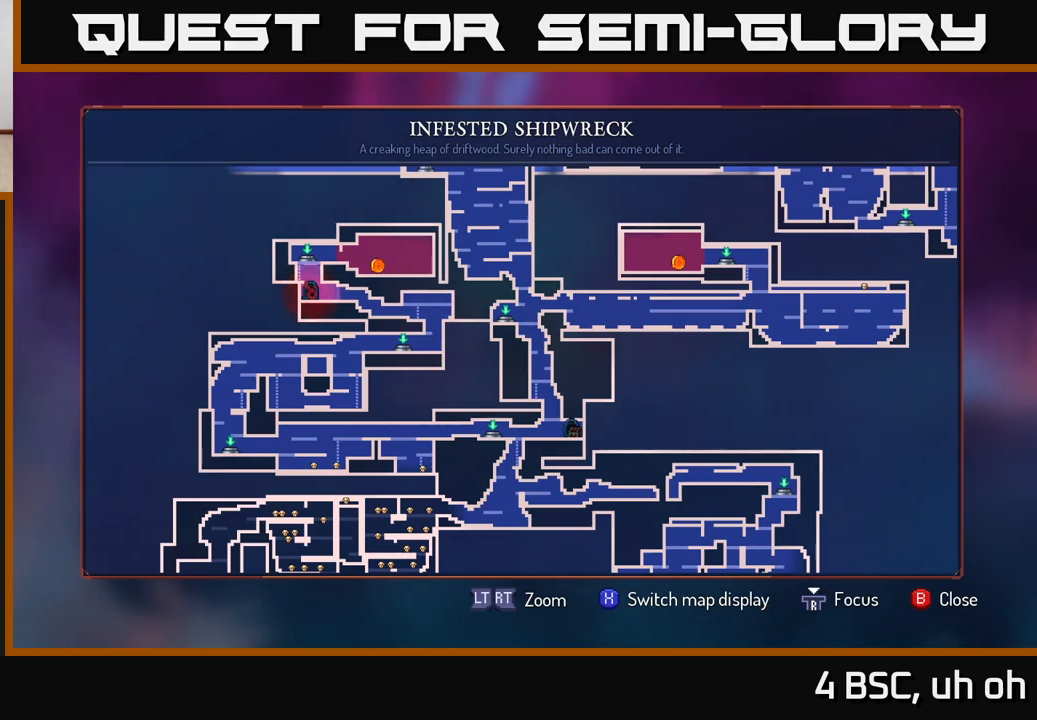
{"buttons": [], "left_stick": "center", "right_stick": "center", "events": [[333, "SELECT", "down"], [433, "SELECT", "up"]]}
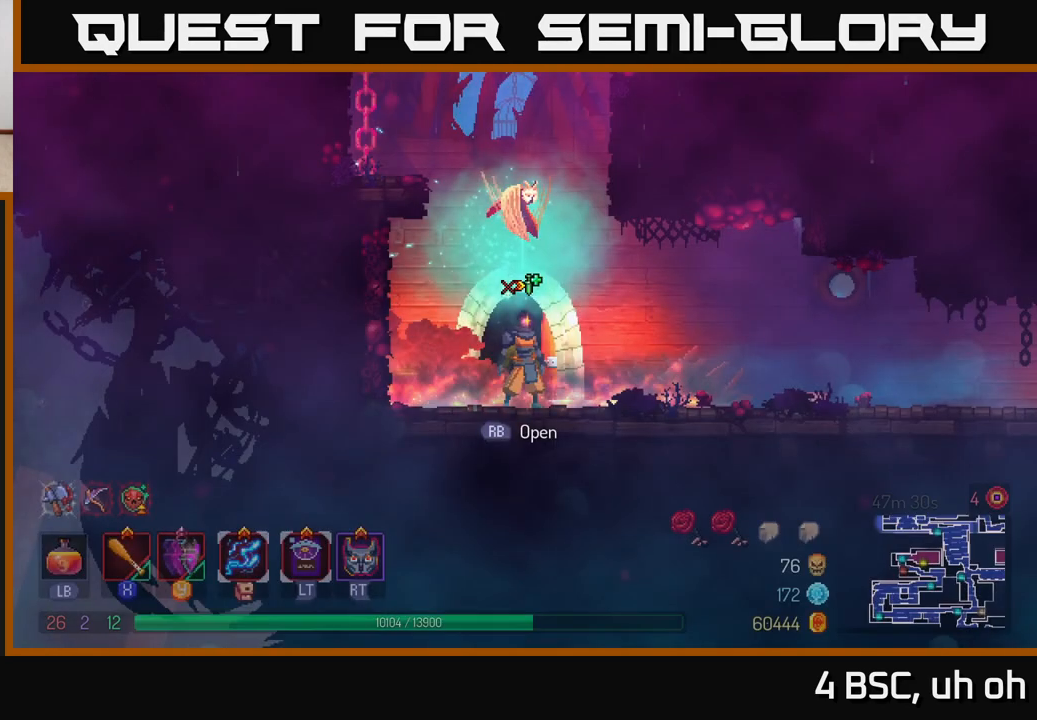
{"buttons": ["A"], "left_stick": "left", "right_stick": "center", "events": [[150, "A", "down"], [300, "A", "up"], [317, "left_stick", "left"], [350, "A", "down"]]}
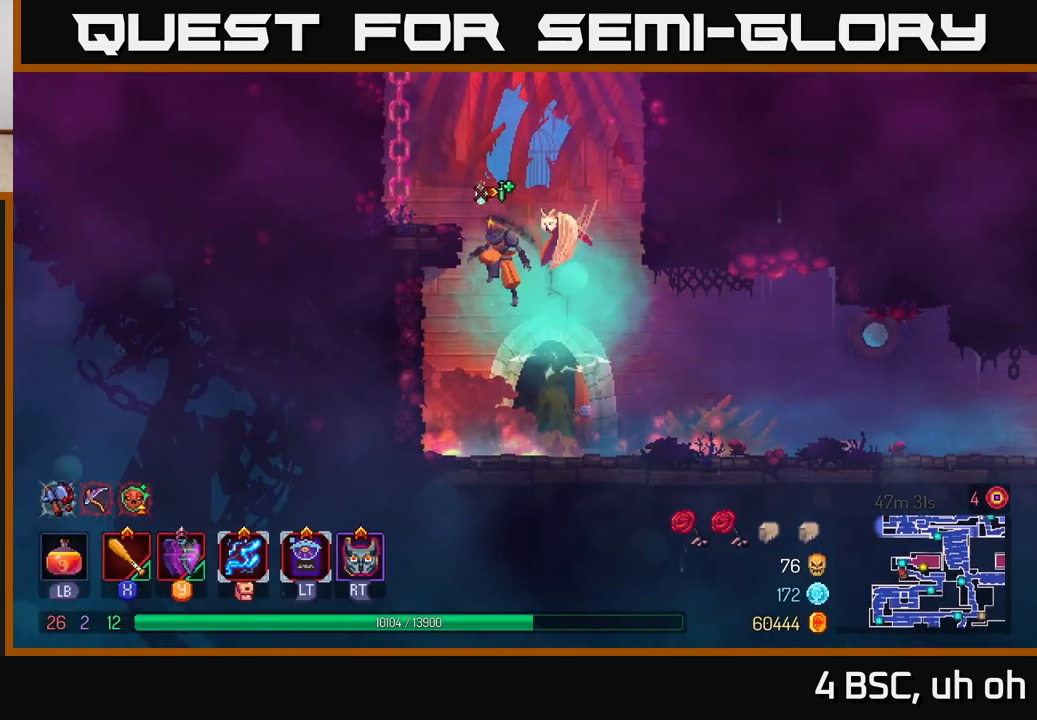
{"buttons": ["A"], "left_stick": "left", "right_stick": "center", "events": [[83, "A", "up"], [417, "A", "down"]]}
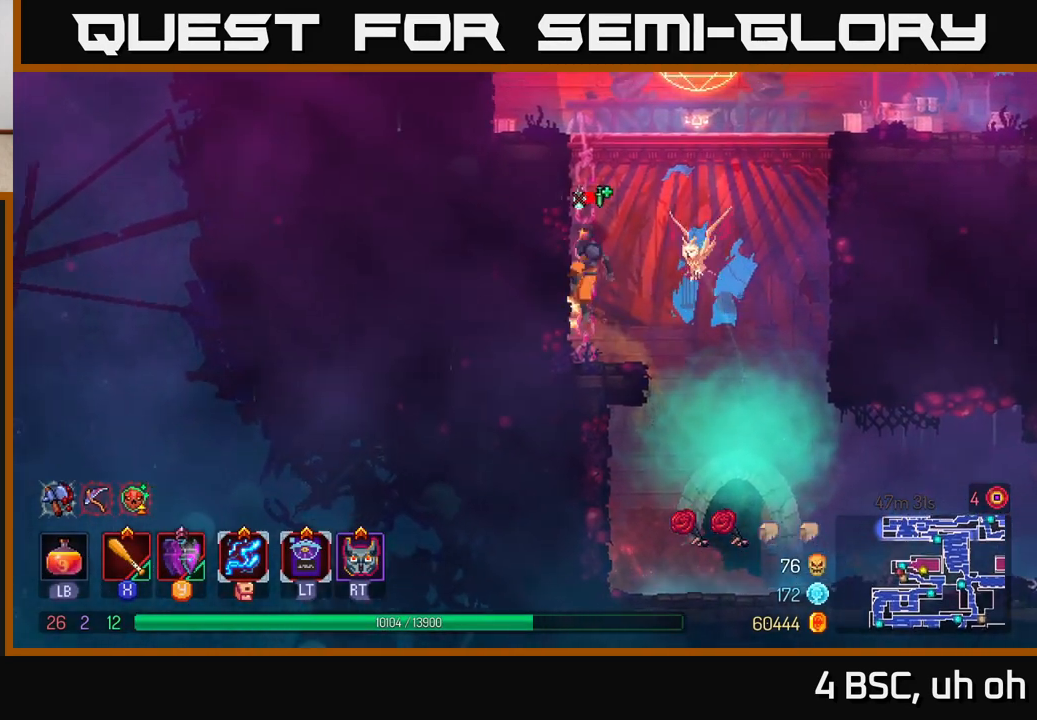
{"buttons": [], "left_stick": "right", "right_stick": "center", "events": [[100, "A", "up"], [250, "left_stick", "center"], [300, "A", "down"], [317, "left_stick", "right"], [400, "A", "up"]]}
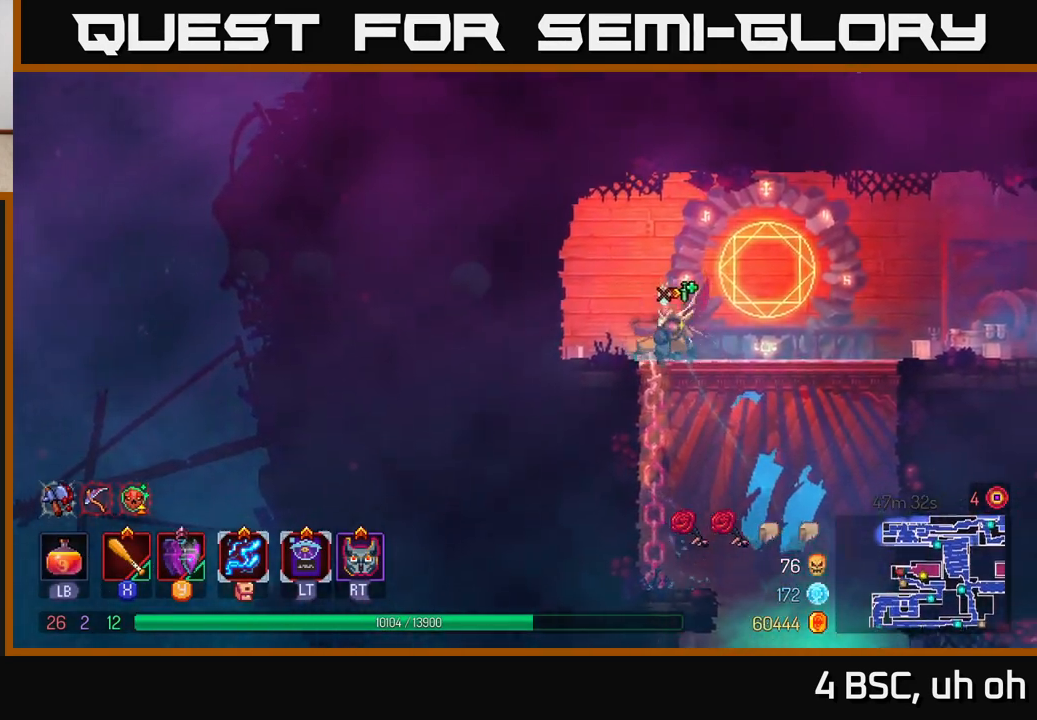
{"buttons": [], "left_stick": "center", "right_stick": "center", "events": [[50, "left_stick", "up-right"], [167, "R1", "down"], [167, "left_stick", "center"], [267, "R1", "up"]]}
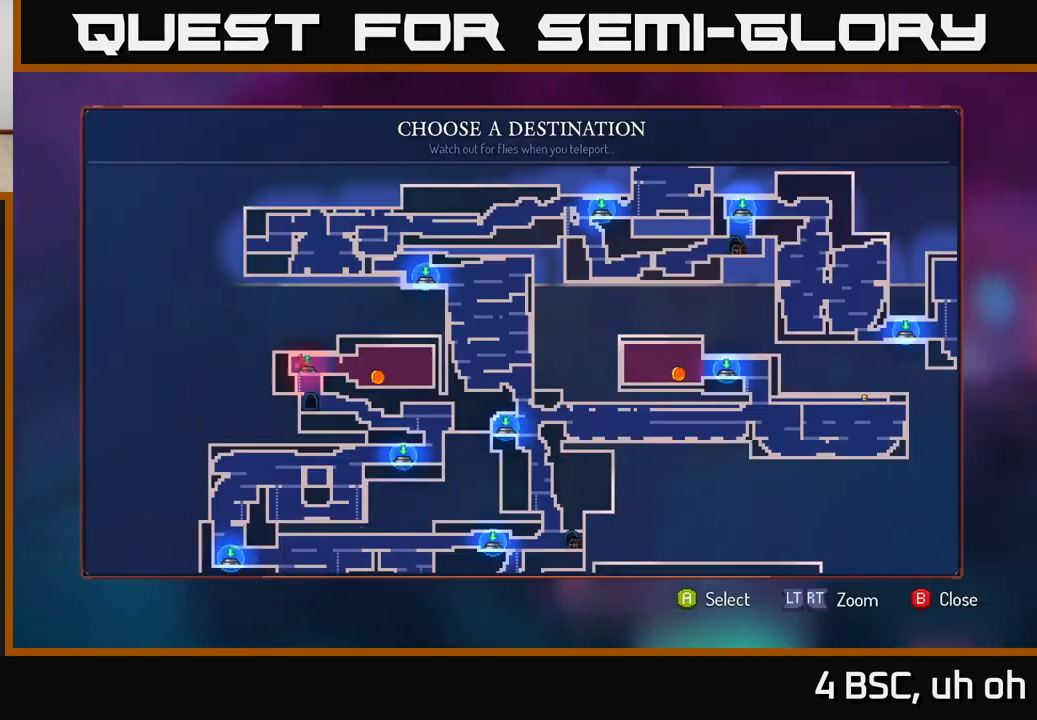
{"buttons": [], "left_stick": "center", "right_stick": "center", "events": [[283, "left_stick", "down"], [467, "left_stick", "center"]]}
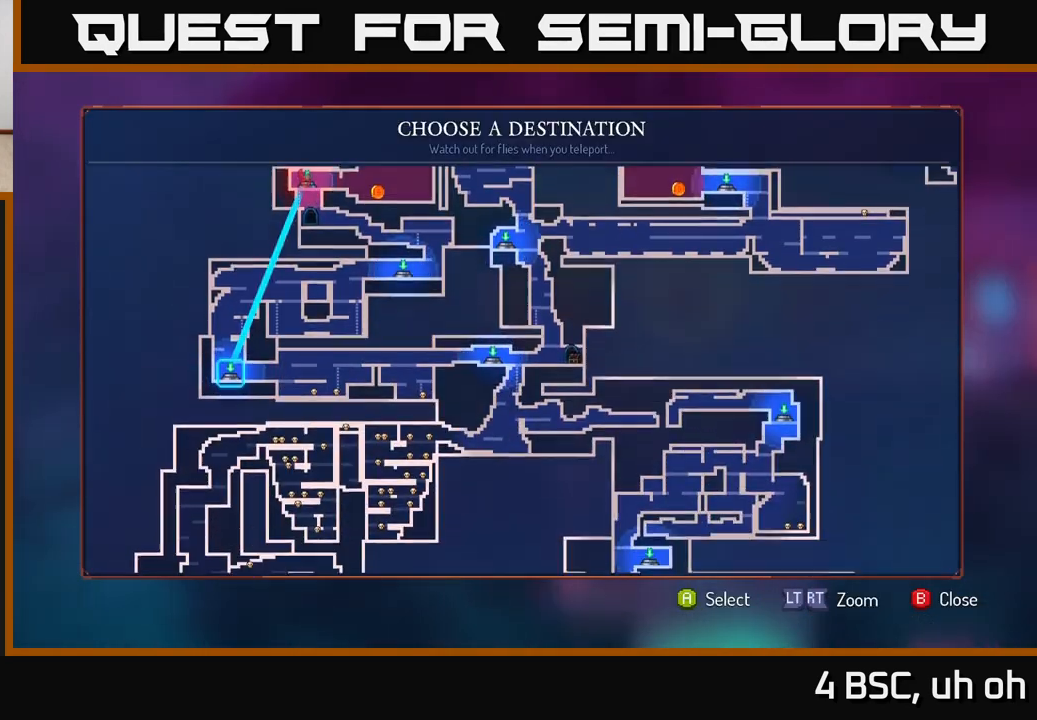
{"buttons": [], "left_stick": "center", "right_stick": "center", "events": []}
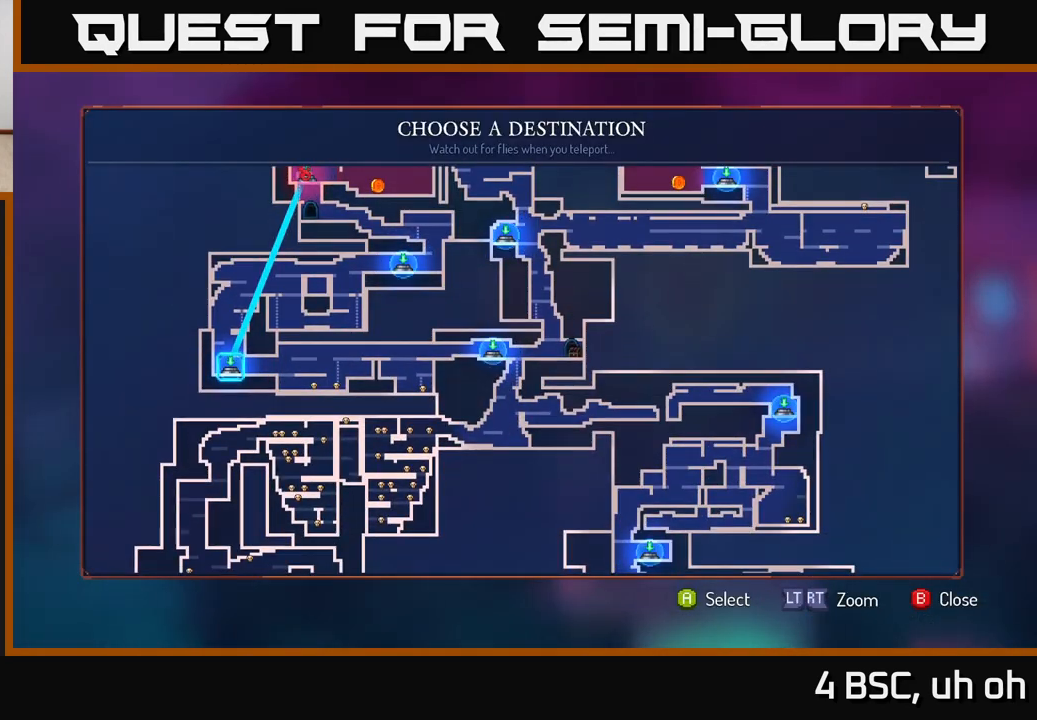
{"buttons": [], "left_stick": "right", "right_stick": "center", "events": [[167, "A", "down"], [250, "A", "up"], [450, "left_stick", "right"]]}
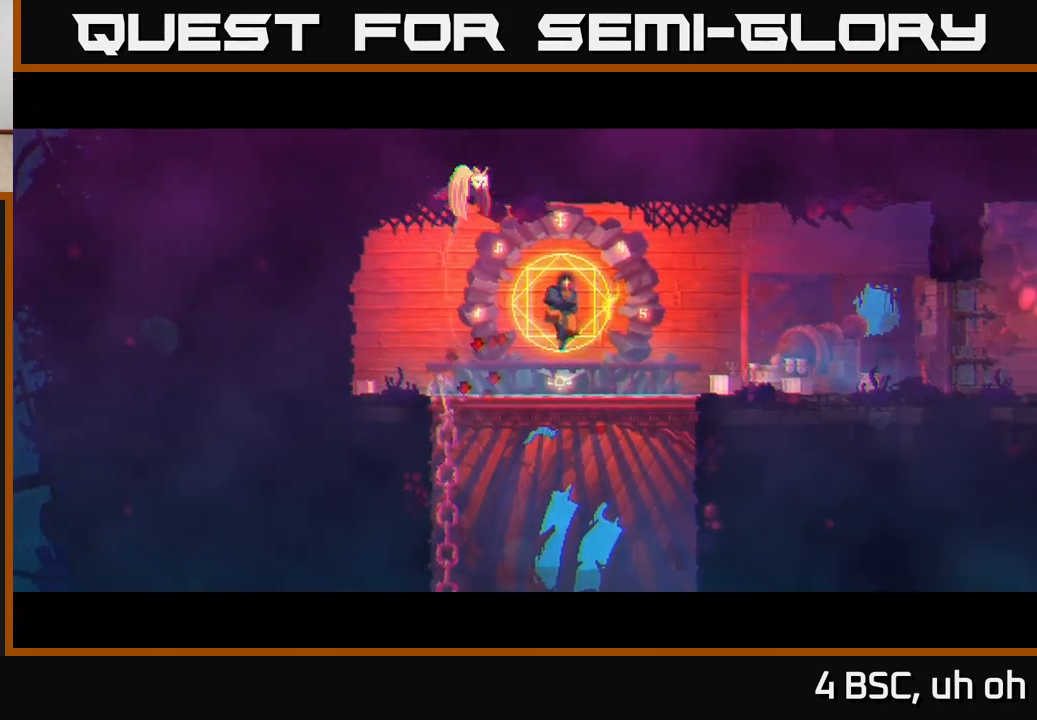
{"buttons": [], "left_stick": "right", "right_stick": "center", "events": [[233, "left_stick", "center"], [433, "left_stick", "right"]]}
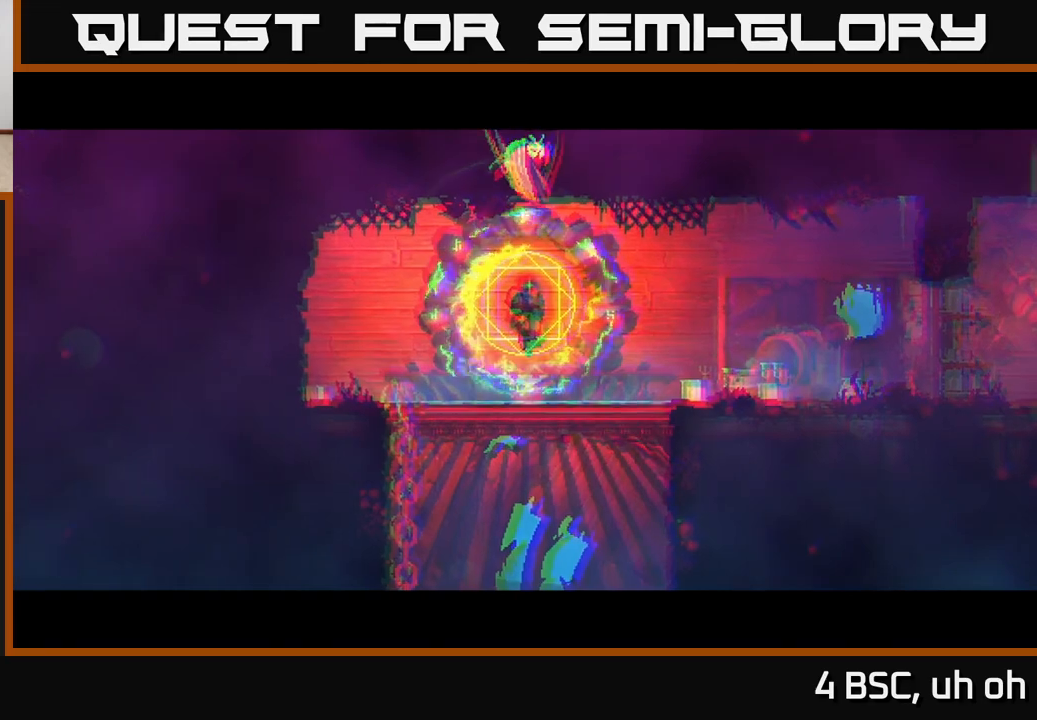
{"buttons": [], "left_stick": "center", "right_stick": "center", "events": [[33, "B", "down"], [100, "B", "up"], [217, "B", "down"], [317, "B", "up"], [400, "B", "down"], [400, "left_stick", "center"], [500, "B", "up"]]}
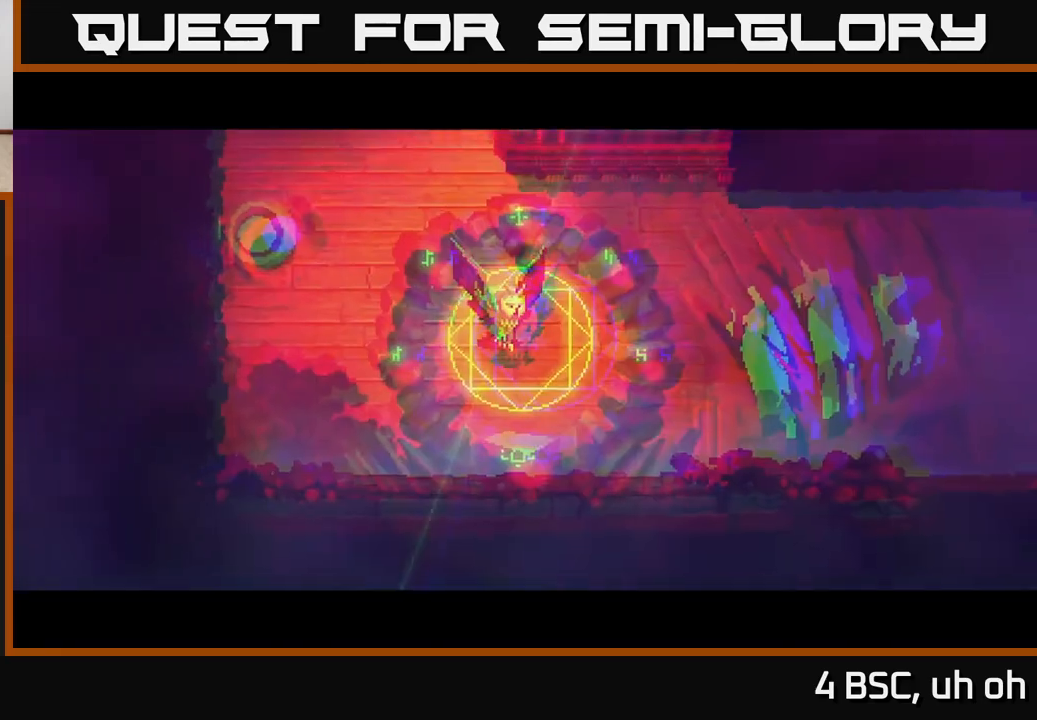
{"buttons": ["B"], "left_stick": "right", "right_stick": "center", "events": [[50, "left_stick", "right"], [100, "B", "down"], [183, "B", "up"], [283, "B", "down"], [367, "B", "up"], [467, "B", "down"]]}
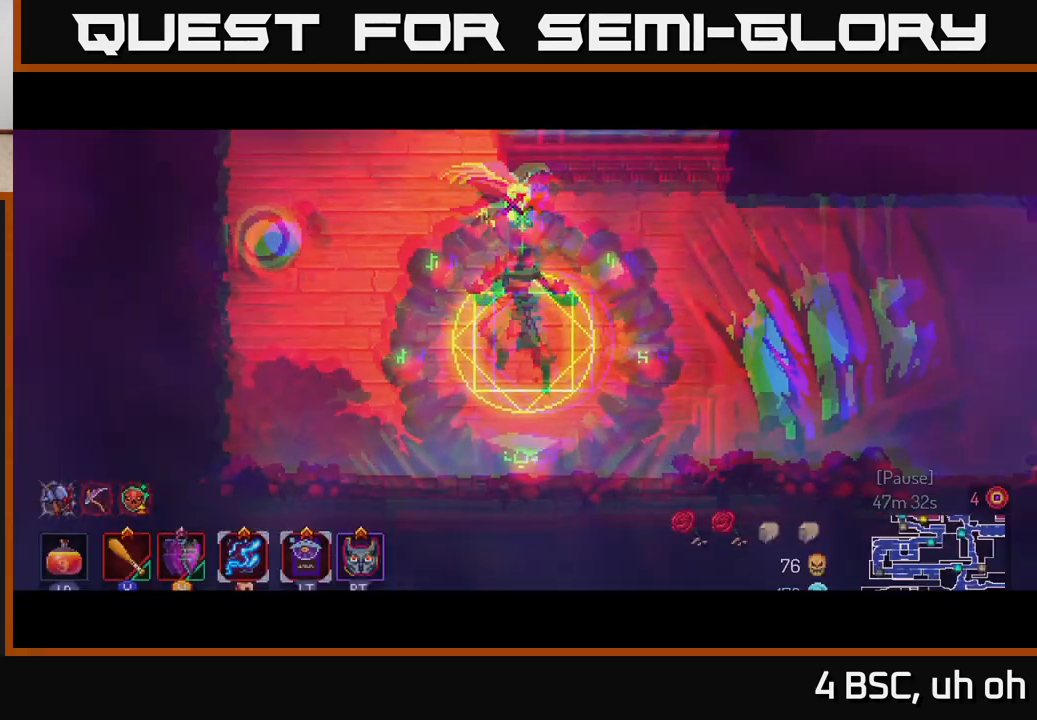
{"buttons": [], "left_stick": "right", "right_stick": "center", "events": [[50, "B", "up"], [217, "B", "down"], [283, "B", "up"], [417, "B", "down"], [483, "B", "up"]]}
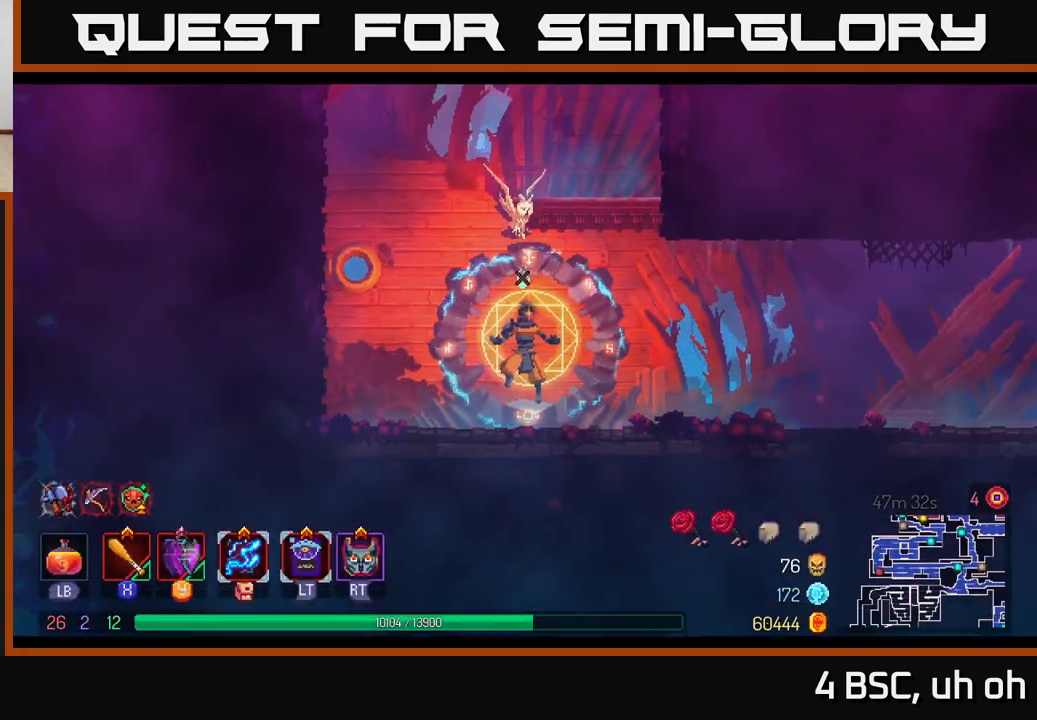
{"buttons": [], "left_stick": "right", "right_stick": "center", "events": [[83, "B", "down"], [150, "B", "up"], [250, "B", "down"], [333, "B", "up"]]}
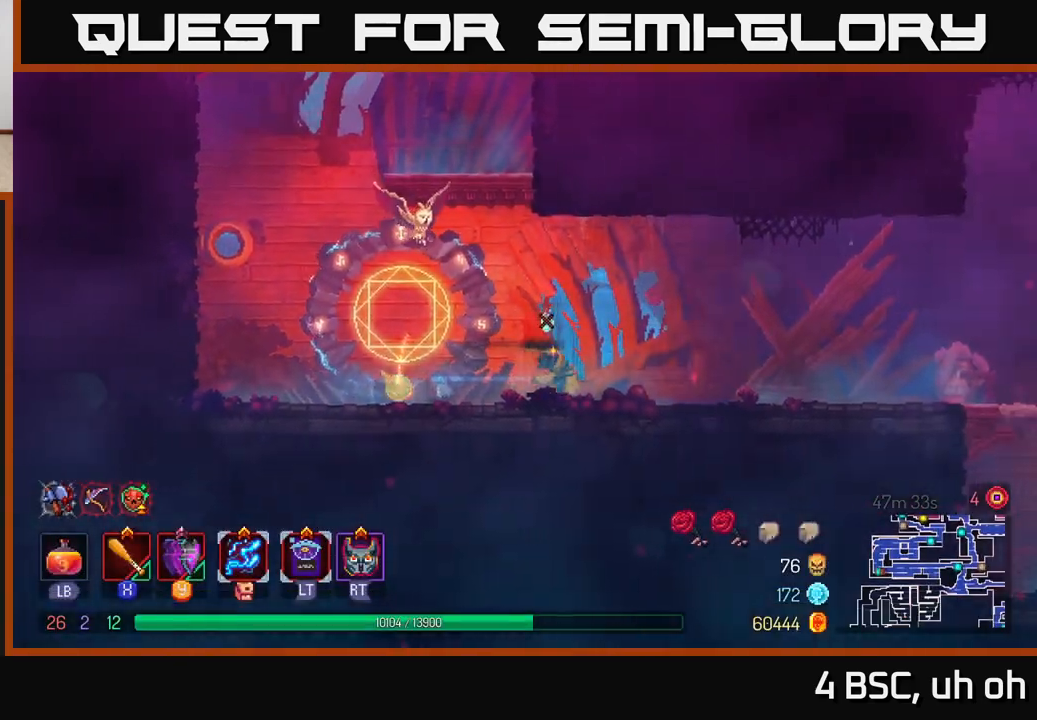
{"buttons": [], "left_stick": "right", "right_stick": "center", "events": [[167, "right_stick", "right"], [483, "right_stick", "center"]]}
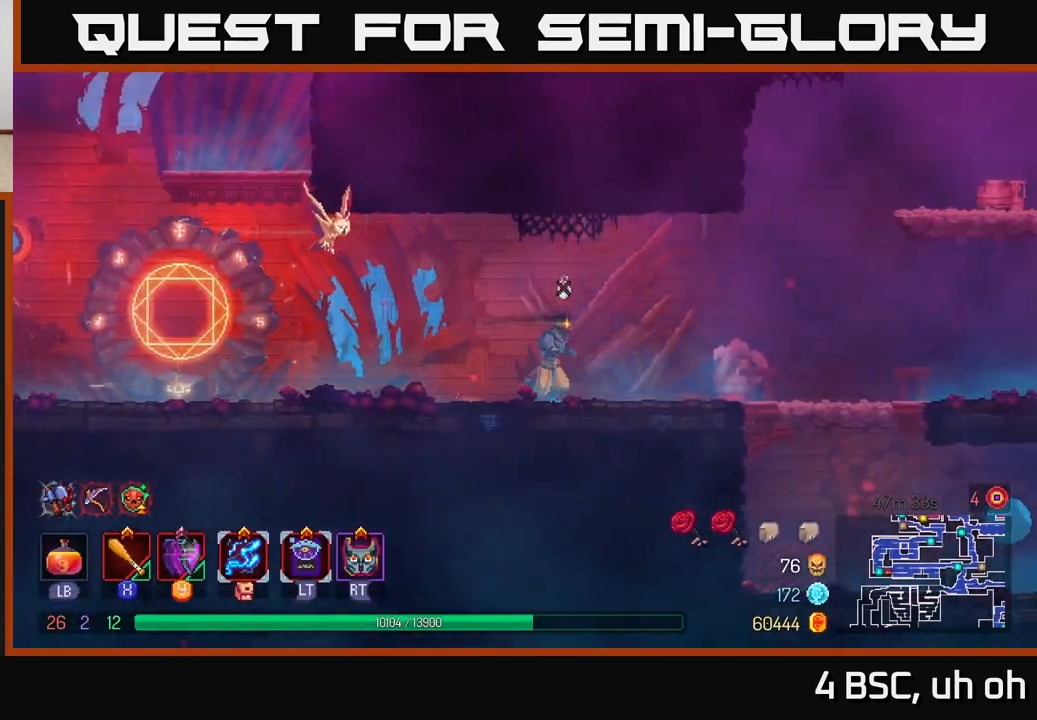
{"buttons": [], "left_stick": "right", "right_stick": "center", "events": [[350, "B", "down"], [433, "B", "up"]]}
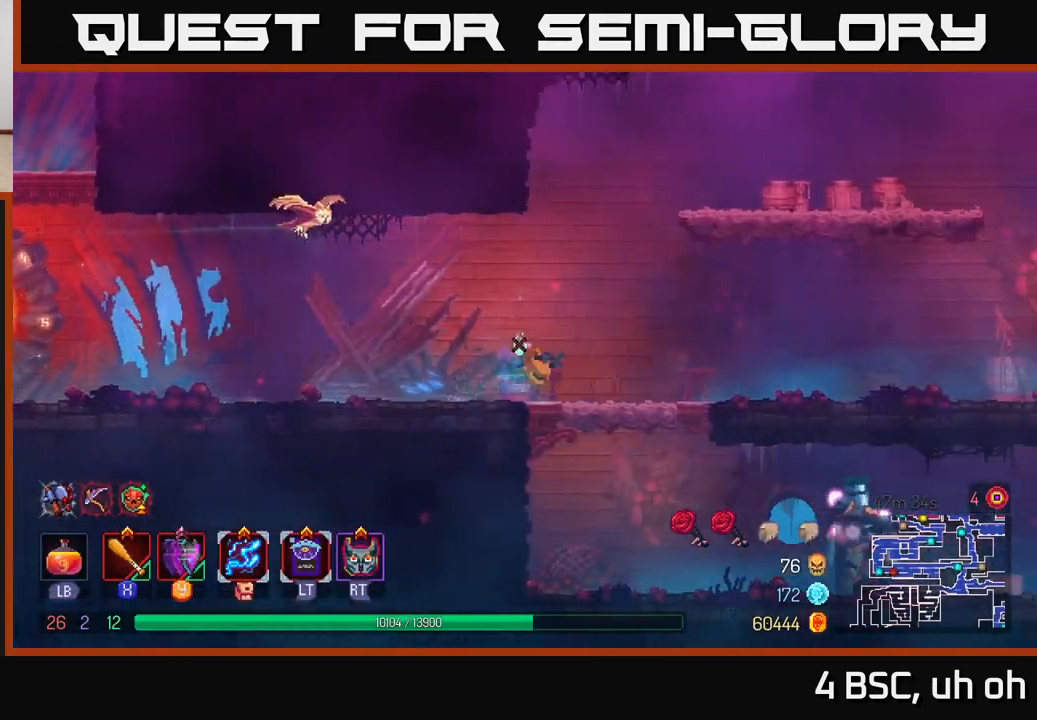
{"buttons": [], "left_stick": "right", "right_stick": "center", "events": [[50, "left_stick", "down"], [117, "A", "down"], [183, "A", "up"], [433, "left_stick", "right"]]}
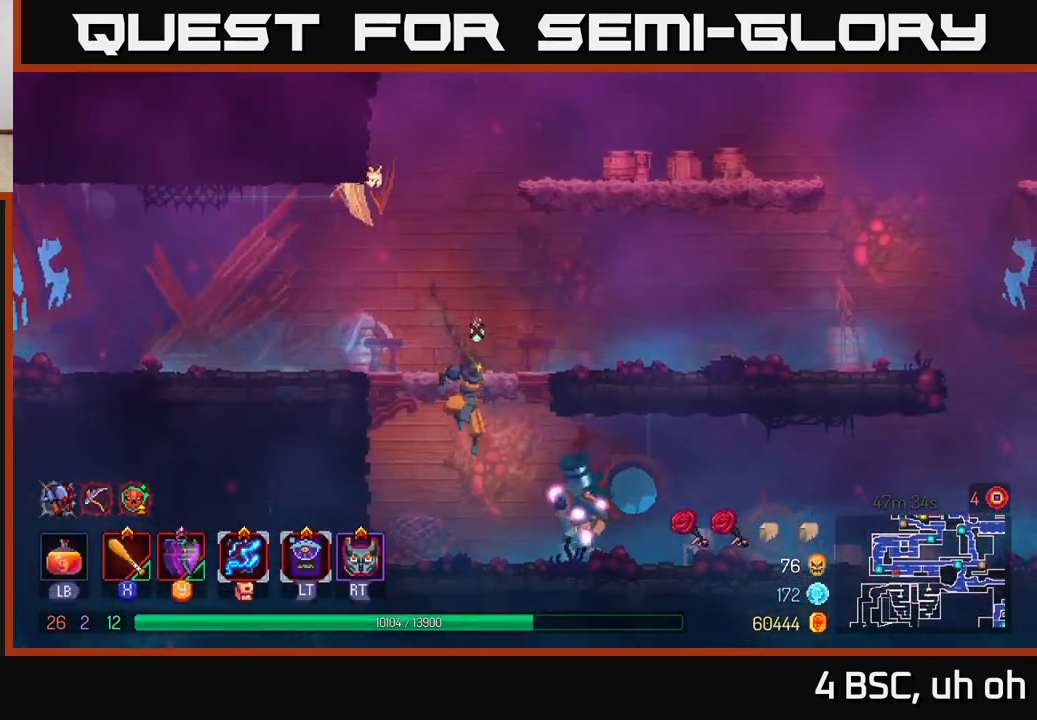
{"buttons": [], "left_stick": "right", "right_stick": "center", "events": [[100, "X", "down"], [150, "X", "up"], [250, "X", "down"], [317, "X", "up"], [383, "X", "down"], [467, "X", "up"]]}
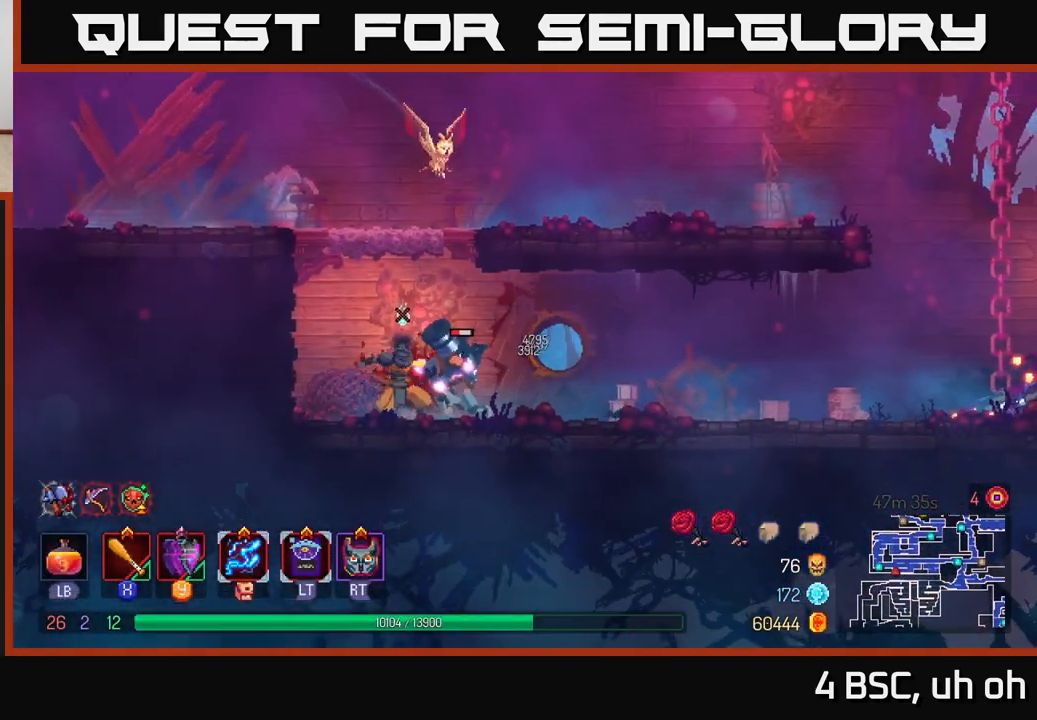
{"buttons": [], "left_stick": "right", "right_stick": "center", "events": [[33, "X", "down"], [133, "X", "up"], [217, "X", "down"], [283, "X", "up"]]}
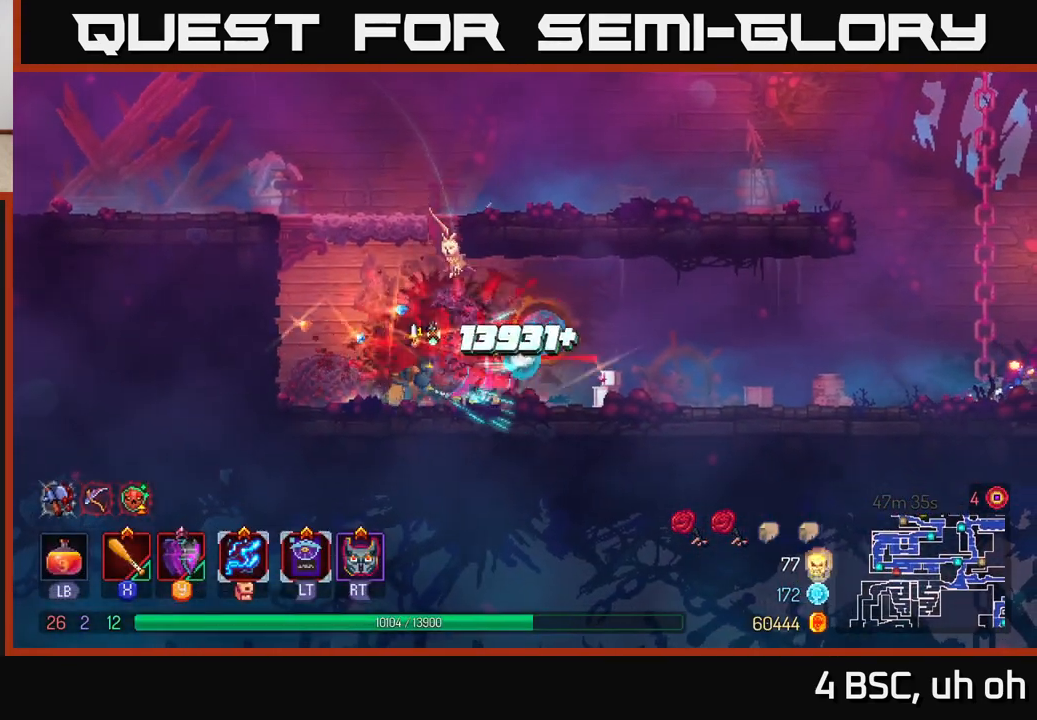
{"buttons": [], "left_stick": "right", "right_stick": "center", "events": [[67, "B", "down"], [250, "B", "up"]]}
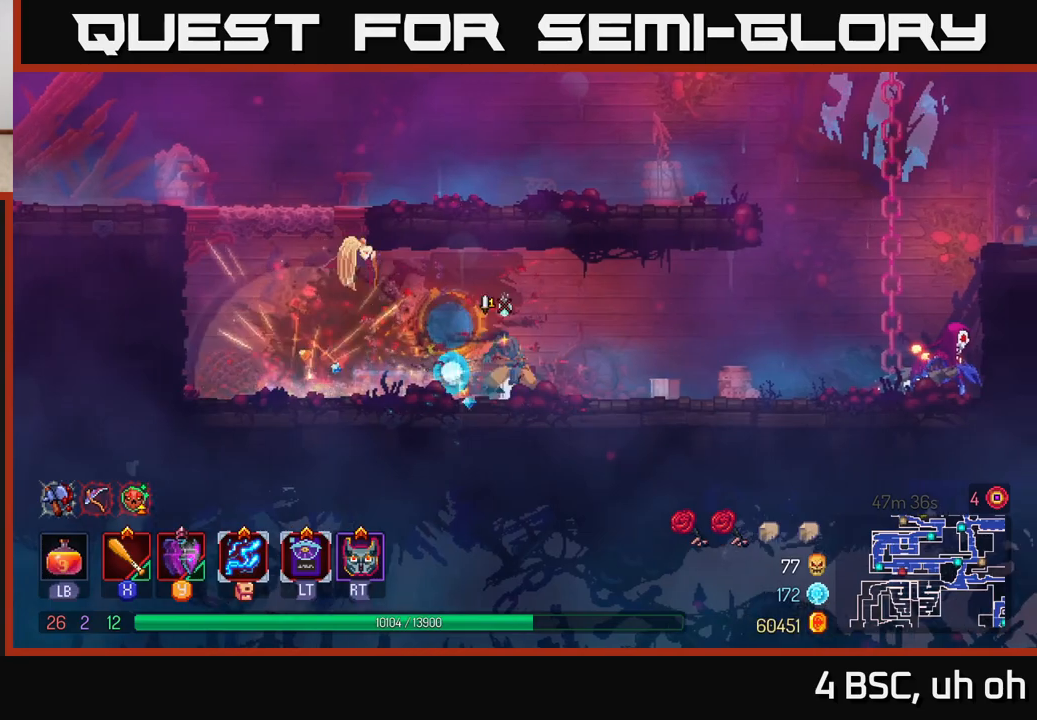
{"buttons": [], "left_stick": "right", "right_stick": "center", "events": []}
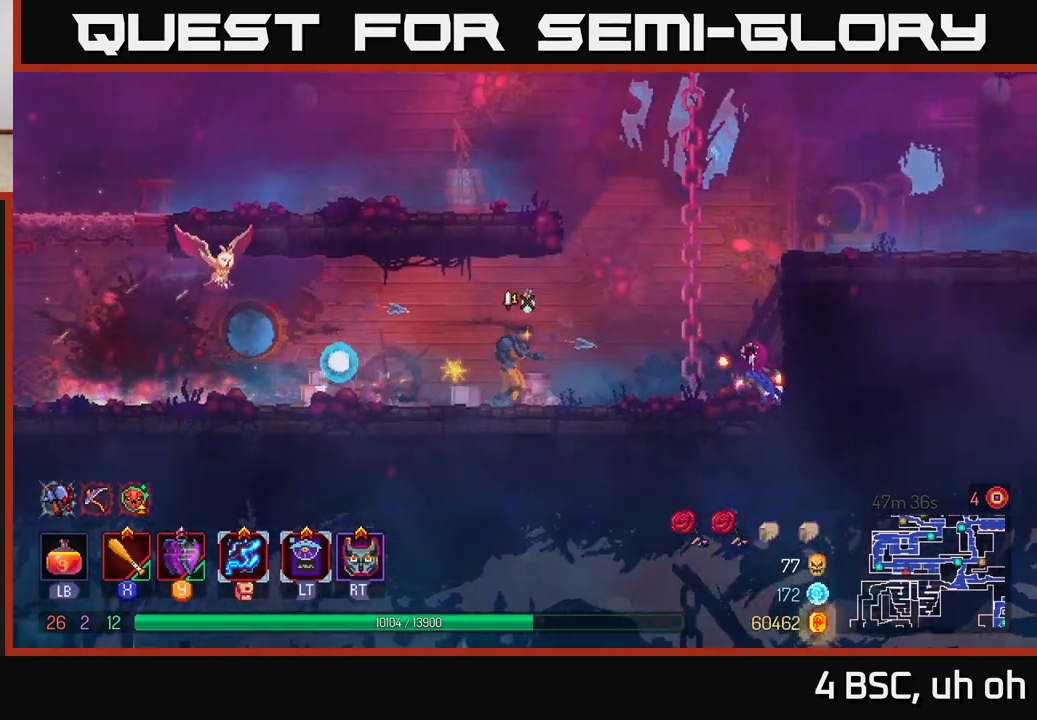
{"buttons": [], "left_stick": "center", "right_stick": "center", "events": [[150, "Y", "down"], [200, "Y", "up"], [417, "X", "down"], [467, "left_stick", "center"], [500, "X", "up"]]}
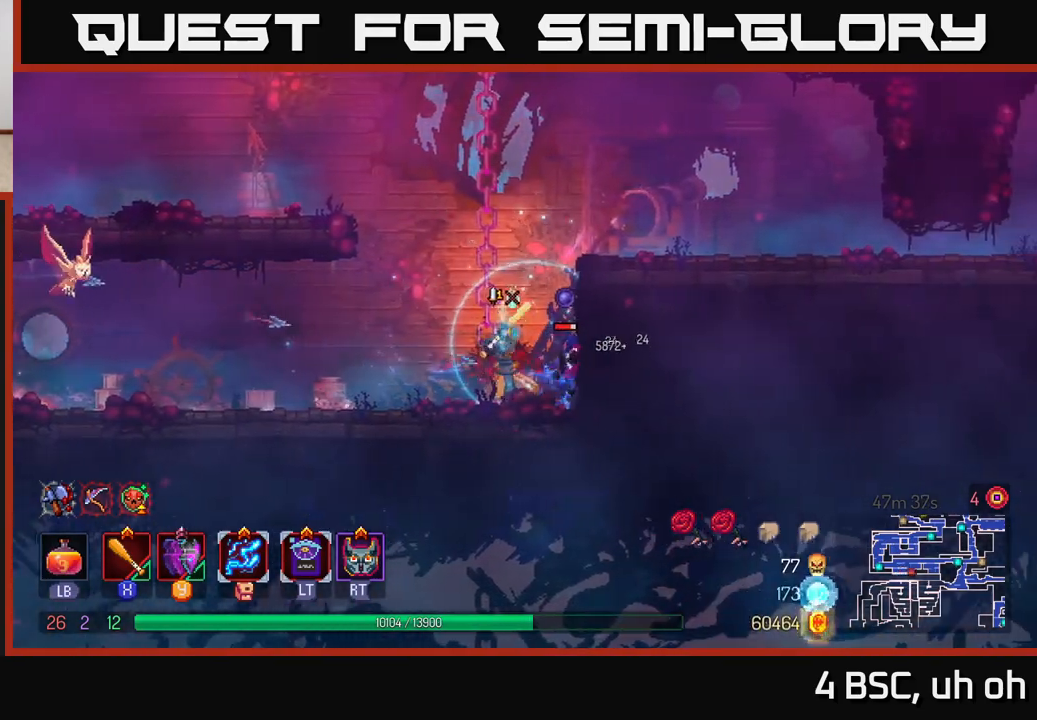
{"buttons": [], "left_stick": "center", "right_stick": "center", "events": [[67, "X", "down"], [150, "X", "up"], [217, "X", "down"], [300, "X", "up"], [383, "X", "down"], [483, "X", "up"]]}
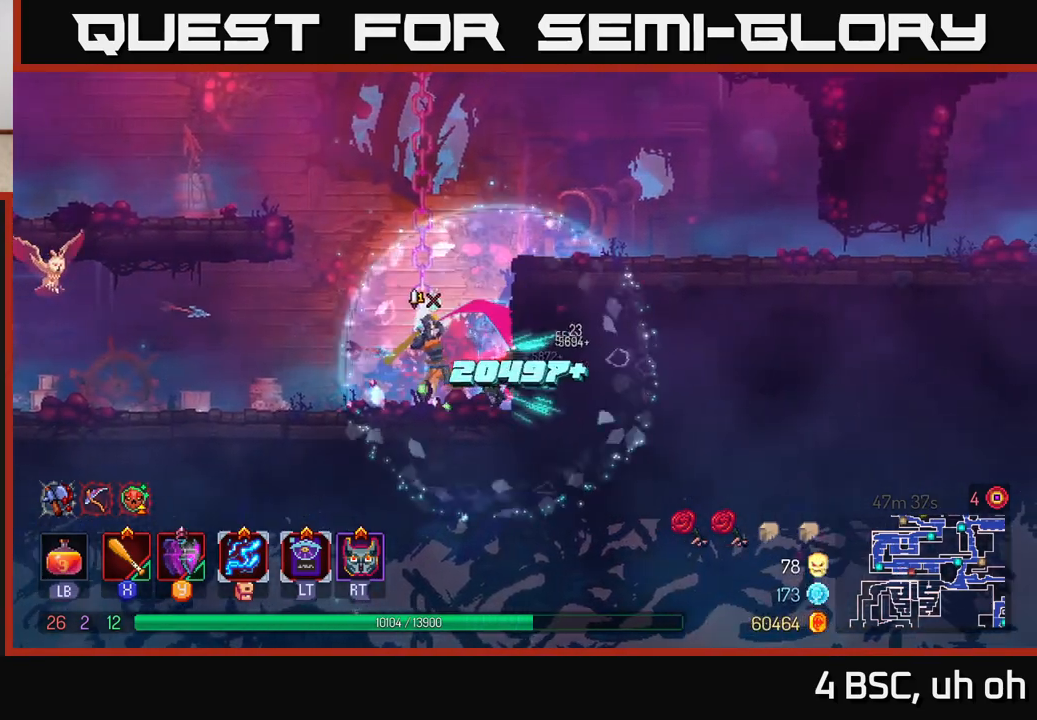
{"buttons": [], "left_stick": "right", "right_stick": "center", "events": [[200, "left_stick", "right"], [283, "A", "down"], [433, "A", "up"]]}
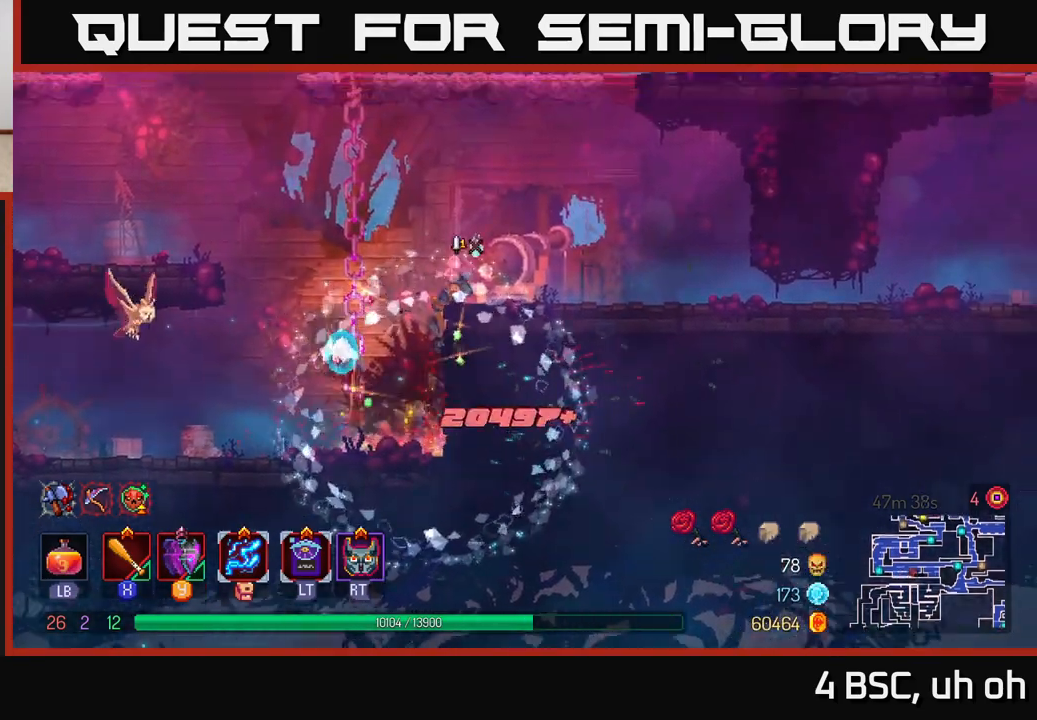
{"buttons": [], "left_stick": "right", "right_stick": "center", "events": []}
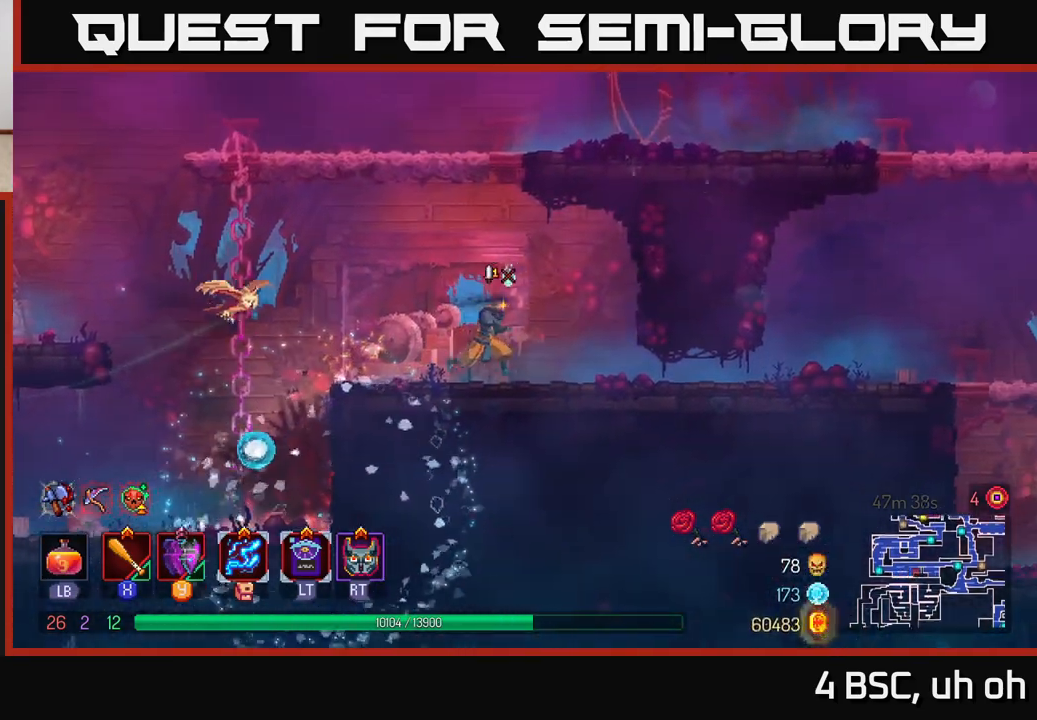
{"buttons": [], "left_stick": "right", "right_stick": "center", "events": [[200, "B", "down"], [400, "B", "up"]]}
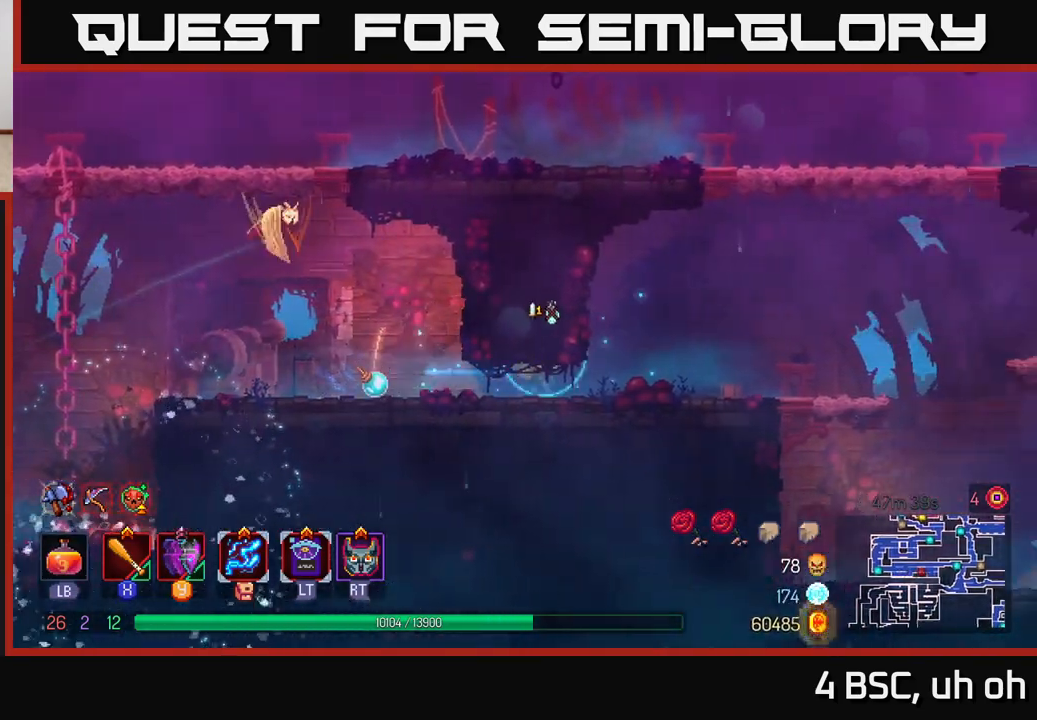
{"buttons": [], "left_stick": "right", "right_stick": "center", "events": []}
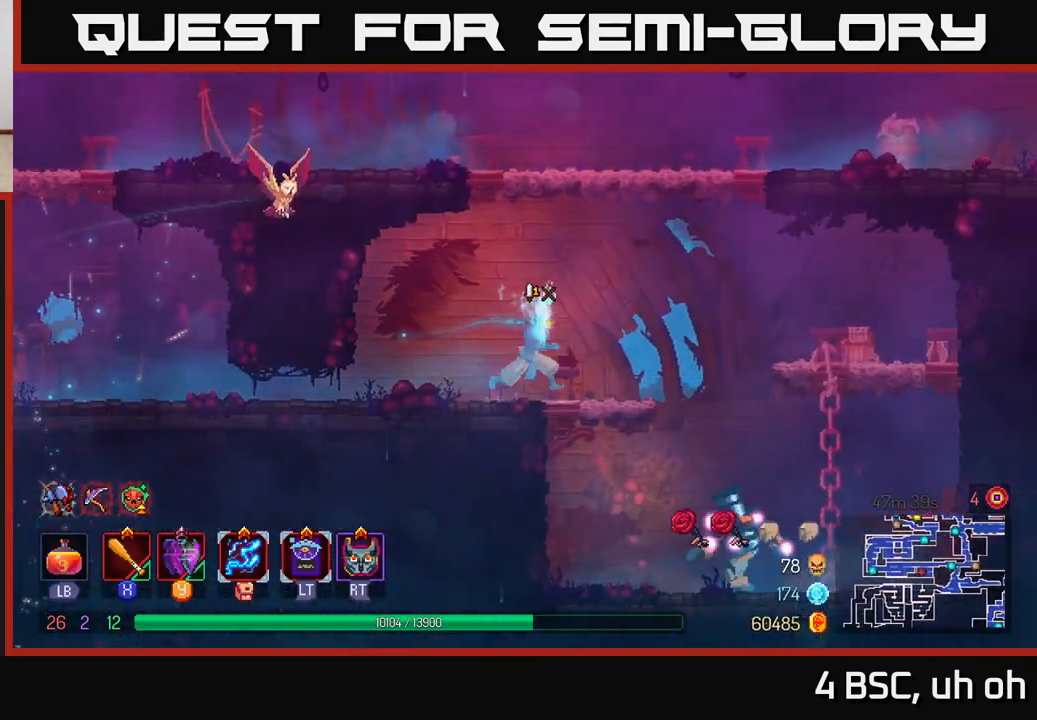
{"buttons": [], "left_stick": "down", "right_stick": "center", "events": [[117, "A", "down"], [283, "A", "up"], [367, "left_stick", "down"], [433, "A", "down"], [500, "A", "up"]]}
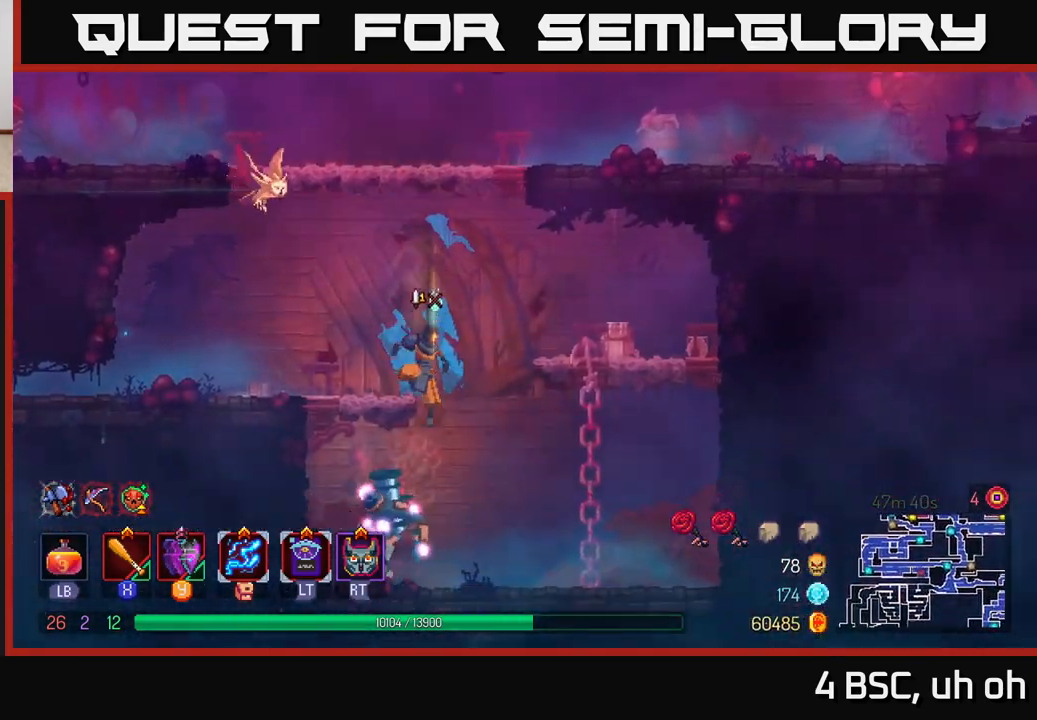
{"buttons": ["X"], "left_stick": "left", "right_stick": "center", "events": [[167, "left_stick", "center"], [267, "left_stick", "left"], [433, "X", "down"]]}